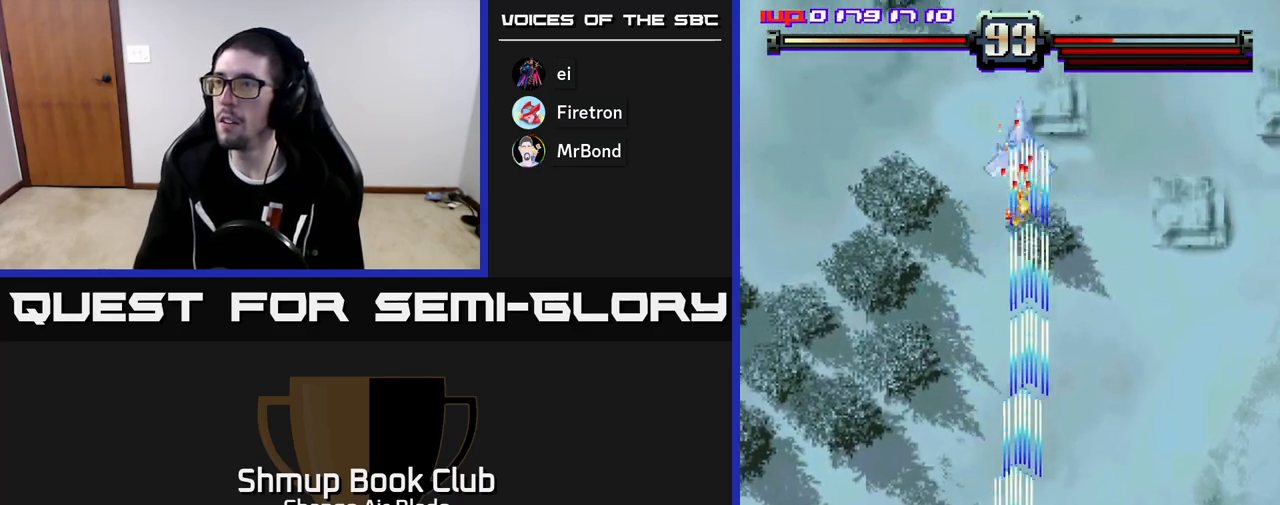
Gameplay with a controller (Xbox layout); each line is a JSON object with the inputs held at the frame after it. "events" lists button and stick changes between this image and that frame as [ms after this image, input, new state], when the widget could be followed in between.
{"buttons": ["A", "DPAD_LEFT"], "left_stick": "center", "right_stick": "center", "events": [[33, "DPAD_LEFT", "up"], [67, "DPAD_RIGHT", "down"], [167, "DPAD_RIGHT", "up"], [217, "DPAD_LEFT", "down"], [300, "DPAD_UP", "up"]]}
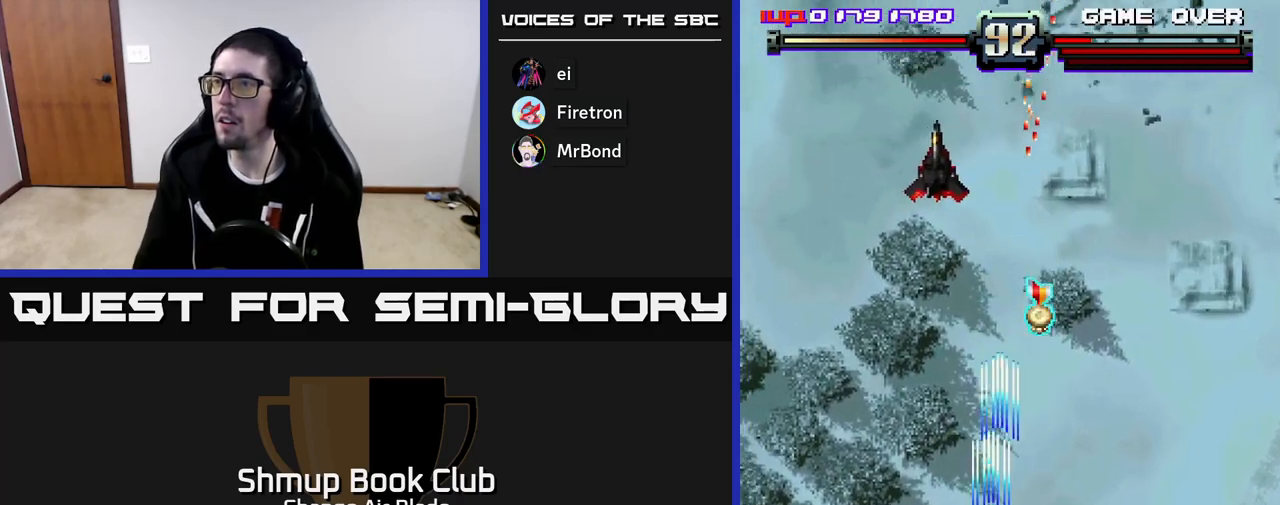
{"buttons": ["A", "DPAD_LEFT"], "left_stick": "center", "right_stick": "center"}
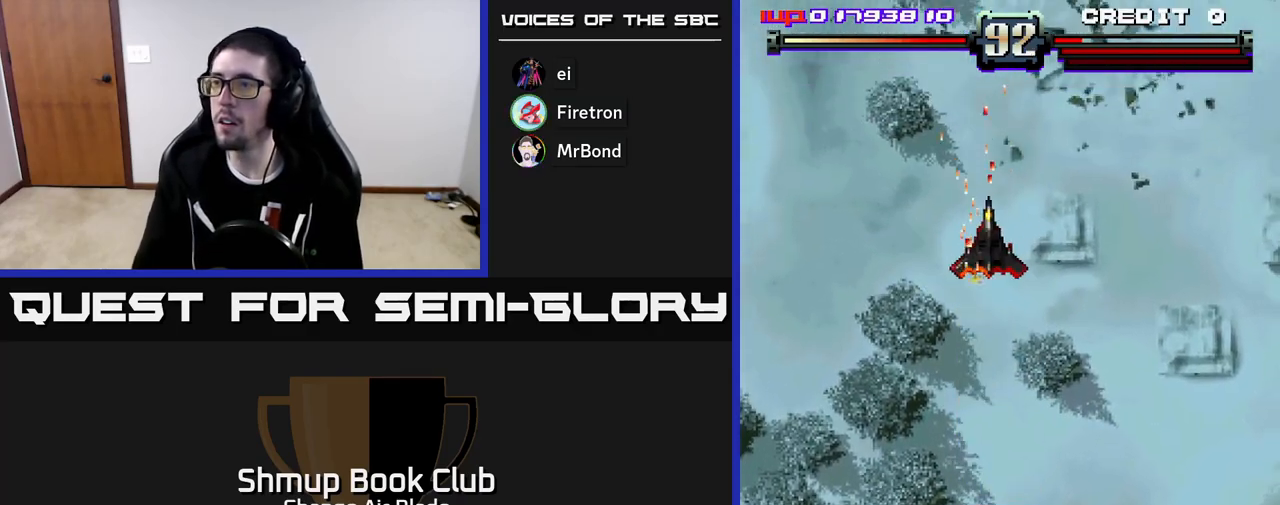
{"buttons": ["A", "DPAD_DOWN", "DPAD_RIGHT"], "left_stick": "center", "right_stick": "center", "events": [[150, "DPAD_LEFT", "up"], [167, "DPAD_DOWN", "down"], [200, "DPAD_RIGHT", "down"]]}
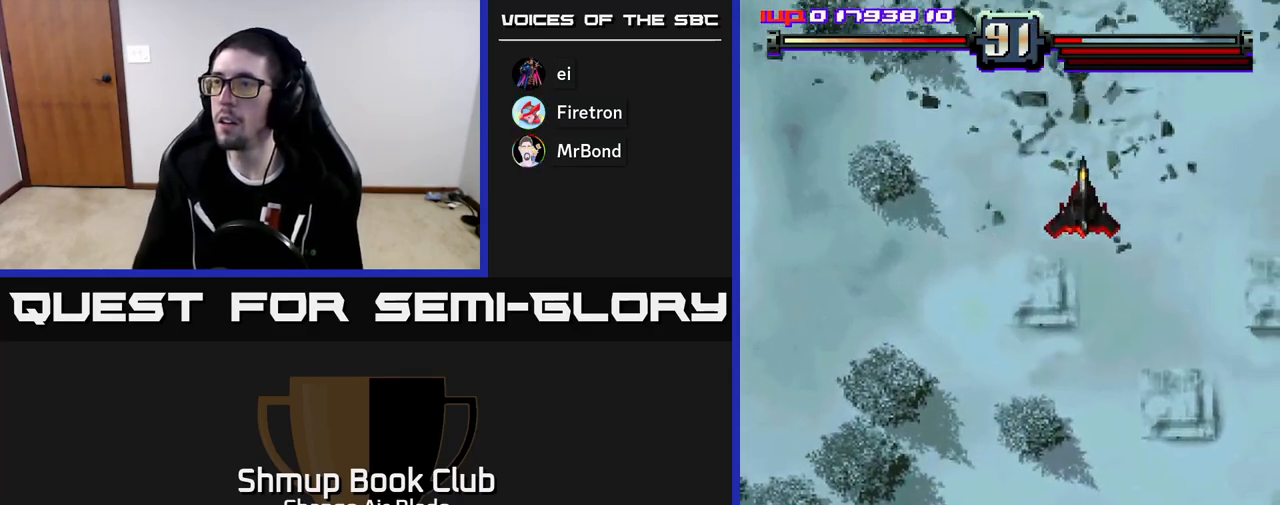
{"buttons": ["A"], "left_stick": "center", "right_stick": "center", "events": [[67, "DPAD_DOWN", "up"], [300, "DPAD_RIGHT", "up"], [350, "DPAD_LEFT", "down"], [450, "DPAD_LEFT", "up"]]}
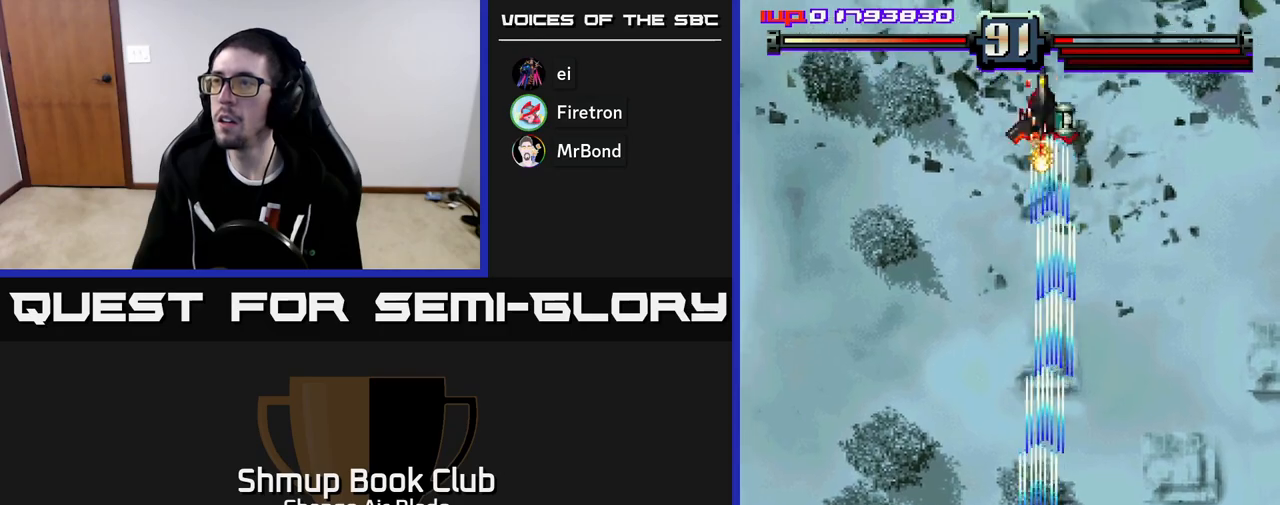
{"buttons": ["A", "DPAD_LEFT"], "left_stick": "center", "right_stick": "center", "events": [[300, "DPAD_LEFT", "down"]]}
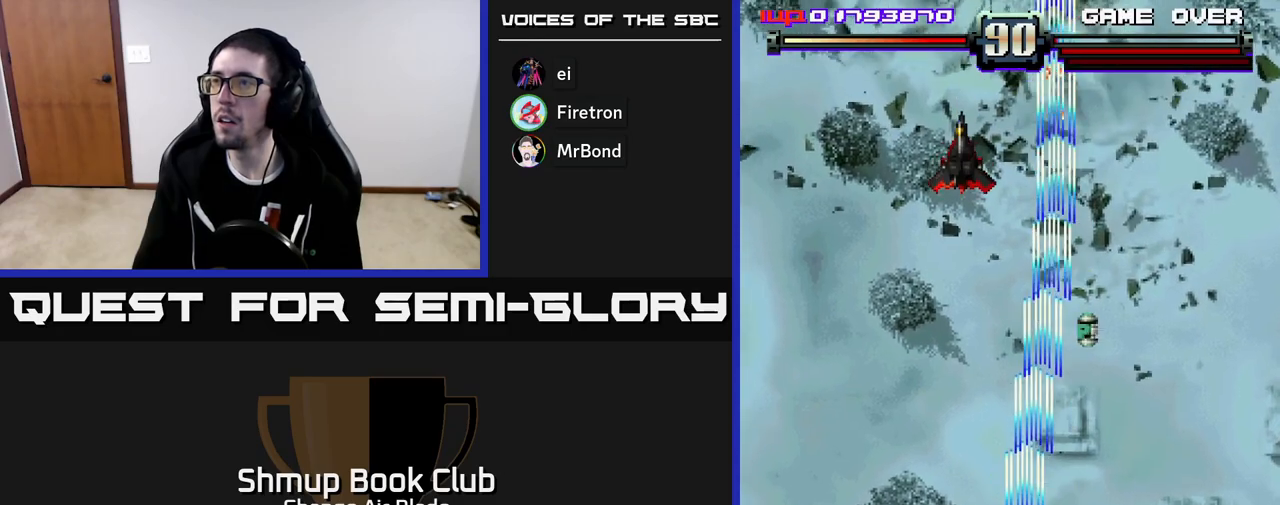
{"buttons": ["A"], "left_stick": "center", "right_stick": "center", "events": [[283, "DPAD_LEFT", "up"], [333, "DPAD_RIGHT", "down"], [417, "DPAD_RIGHT", "up"], [417, "DPAD_UP", "down"], [467, "DPAD_UP", "up"]]}
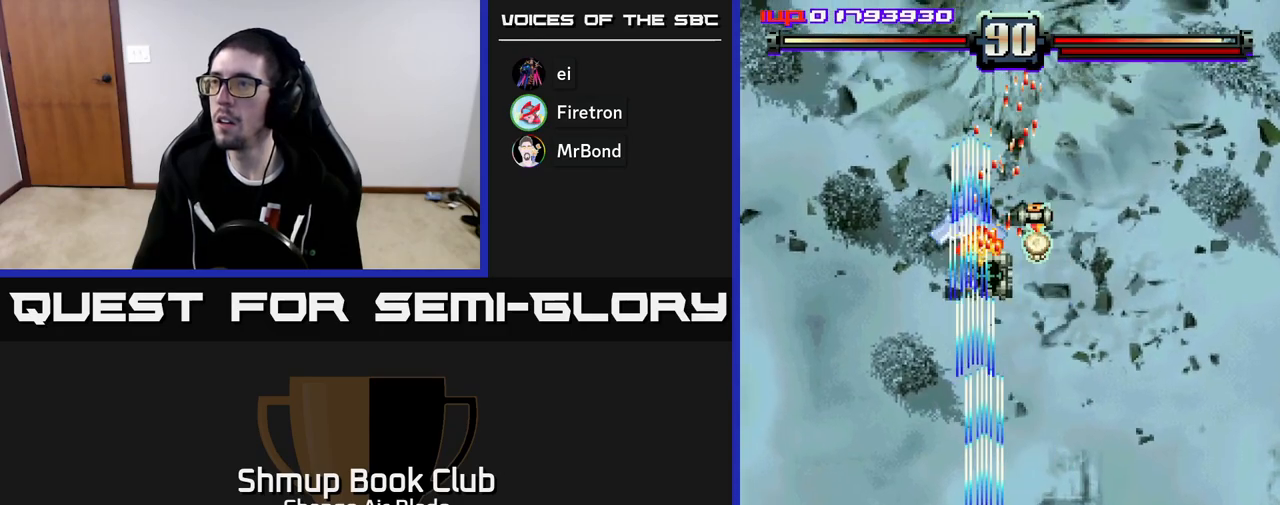
{"buttons": ["DPAD_UP", "DPAD_RIGHT"], "left_stick": "center", "right_stick": "center", "events": [[50, "DPAD_RIGHT", "down"], [183, "DPAD_DOWN", "down"], [250, "DPAD_DOWN", "up"], [250, "DPAD_RIGHT", "up"], [300, "DPAD_LEFT", "down"], [317, "DPAD_UP", "down"], [350, "A", "up"], [417, "DPAD_LEFT", "up"], [500, "DPAD_RIGHT", "down"]]}
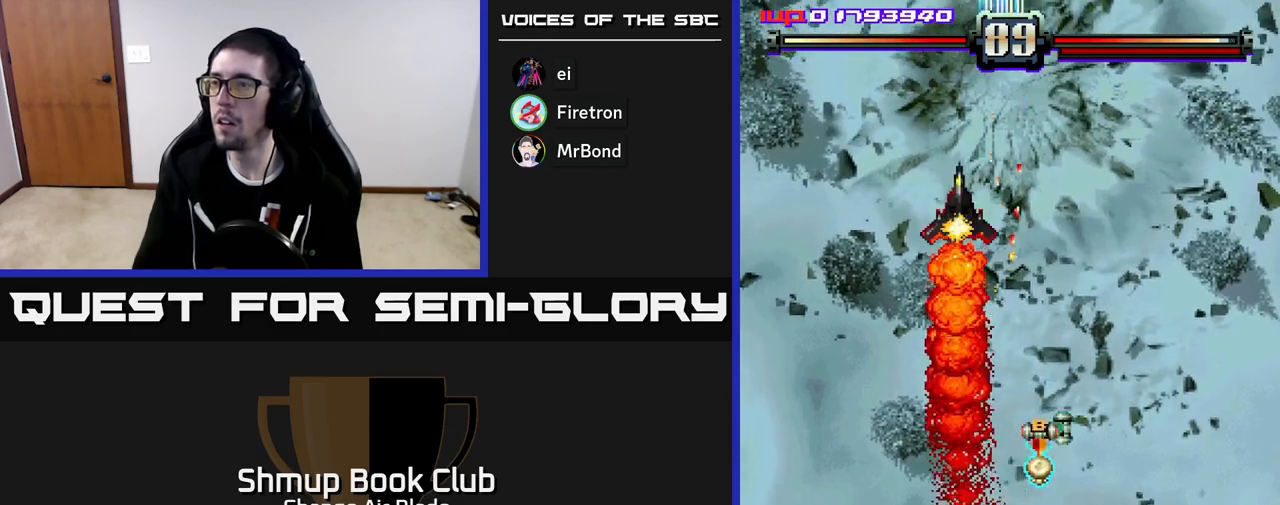
{"buttons": ["A", "DPAD_LEFT"], "left_stick": "center", "right_stick": "center", "events": [[100, "DPAD_UP", "up"], [183, "A", "down"], [200, "DPAD_DOWN", "down"], [267, "DPAD_RIGHT", "up"], [367, "DPAD_LEFT", "down"], [417, "DPAD_DOWN", "up"]]}
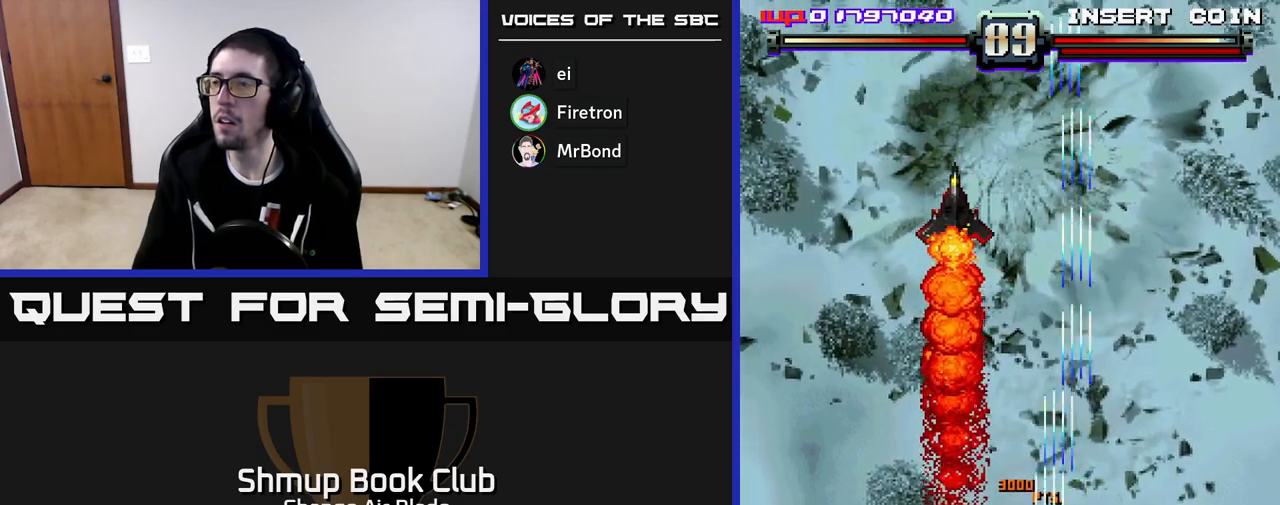
{"buttons": ["A", "DPAD_UP", "DPAD_RIGHT"], "left_stick": "center", "right_stick": "center", "events": [[167, "DPAD_UP", "down"], [250, "X", "down"], [333, "DPAD_LEFT", "up"], [367, "X", "up"], [500, "DPAD_RIGHT", "down"]]}
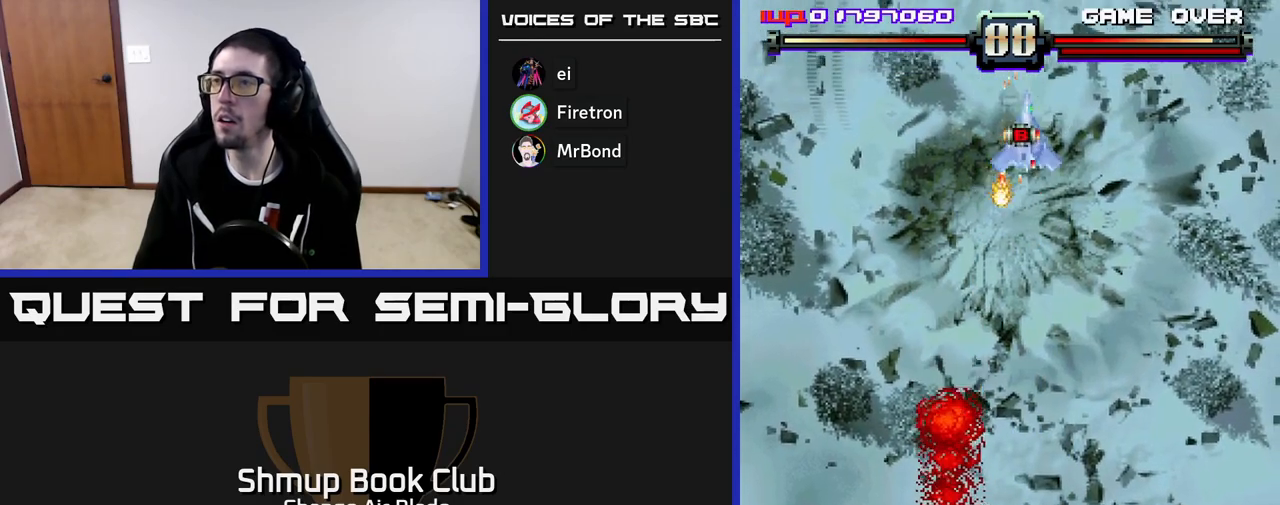
{"buttons": ["A", "DPAD_UP"], "left_stick": "center", "right_stick": "center", "events": [[267, "DPAD_RIGHT", "up"]]}
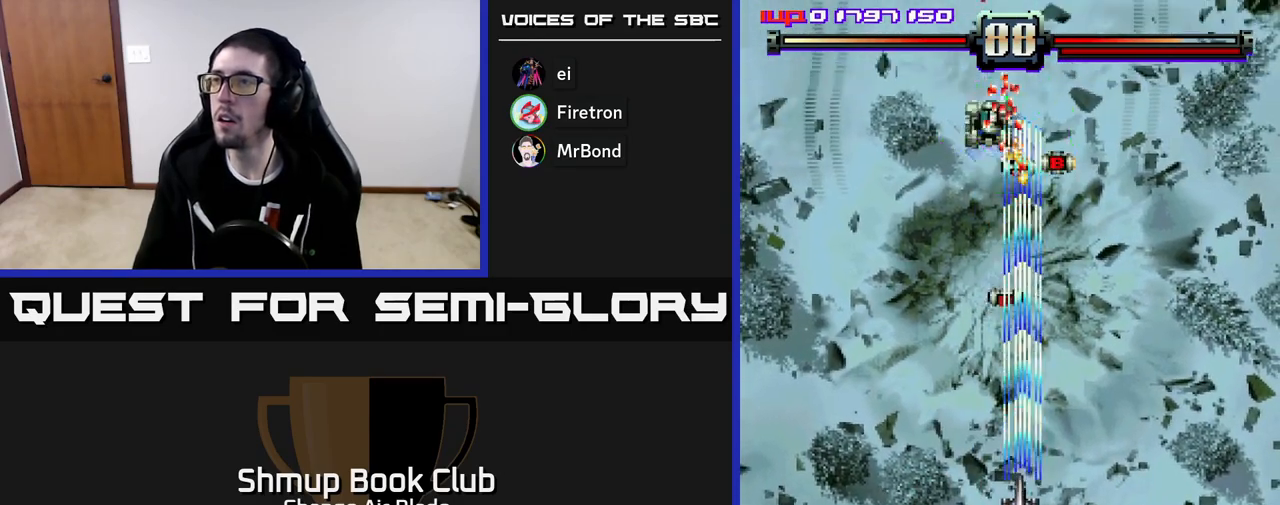
{"buttons": ["A", "DPAD_DOWN", "DPAD_RIGHT"], "left_stick": "center", "right_stick": "center", "events": [[17, "DPAD_LEFT", "down"], [167, "DPAD_LEFT", "up"], [367, "DPAD_UP", "up"], [400, "DPAD_DOWN", "down"], [467, "DPAD_RIGHT", "down"]]}
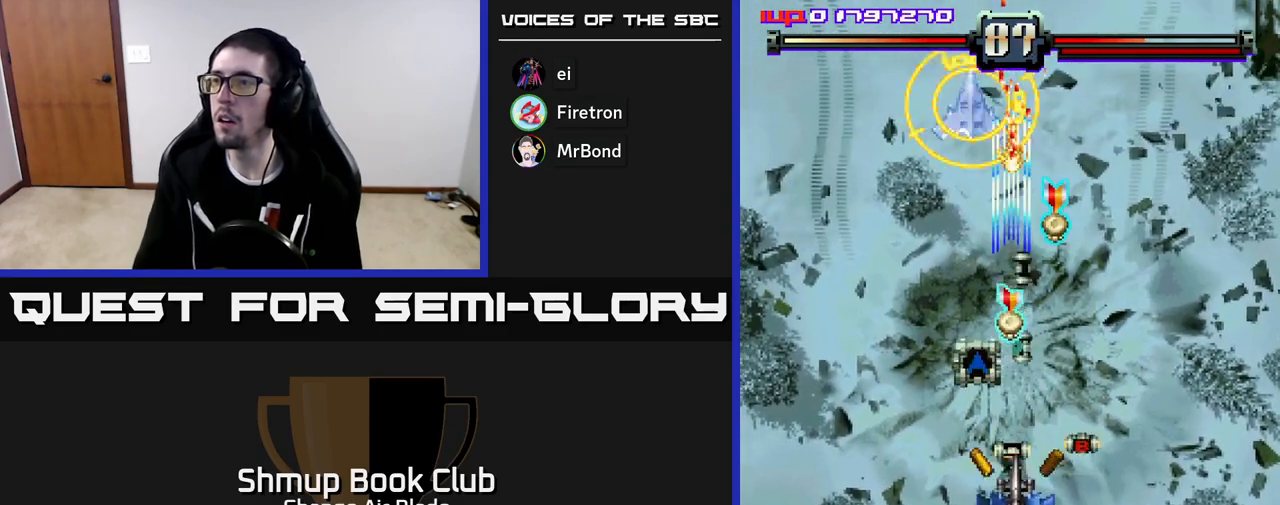
{"buttons": ["A", "DPAD_DOWN", "DPAD_RIGHT"], "left_stick": "center", "right_stick": "center", "events": [[17, "DPAD_RIGHT", "up"], [100, "DPAD_LEFT", "down"], [217, "DPAD_DOWN", "up"], [317, "DPAD_LEFT", "up"], [350, "DPAD_DOWN", "down"], [350, "DPAD_RIGHT", "down"], [367, "DPAD_DOWN", "up"], [417, "DPAD_DOWN", "down"]]}
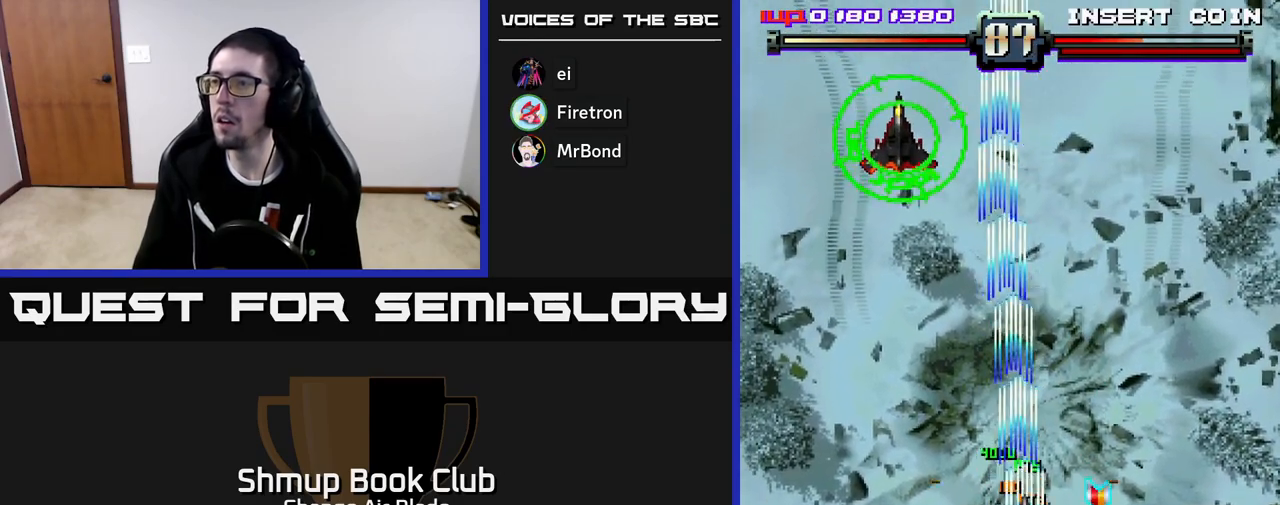
{"buttons": ["A", "DPAD_LEFT"], "left_stick": "center", "right_stick": "center", "events": [[117, "A", "up"], [250, "DPAD_RIGHT", "up"], [367, "DPAD_LEFT", "down"], [383, "A", "down"], [433, "DPAD_DOWN", "up"]]}
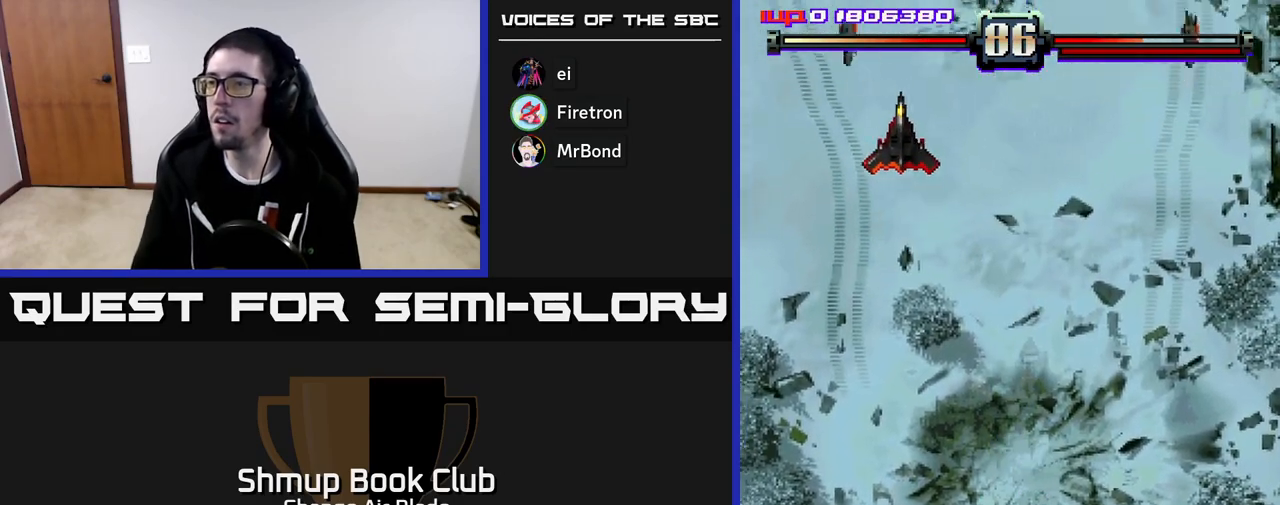
{"buttons": ["A", "DPAD_UP"], "left_stick": "center", "right_stick": "center", "events": [[267, "DPAD_UP", "down"], [300, "DPAD_LEFT", "up"], [417, "DPAD_RIGHT", "down"], [467, "DPAD_RIGHT", "up"]]}
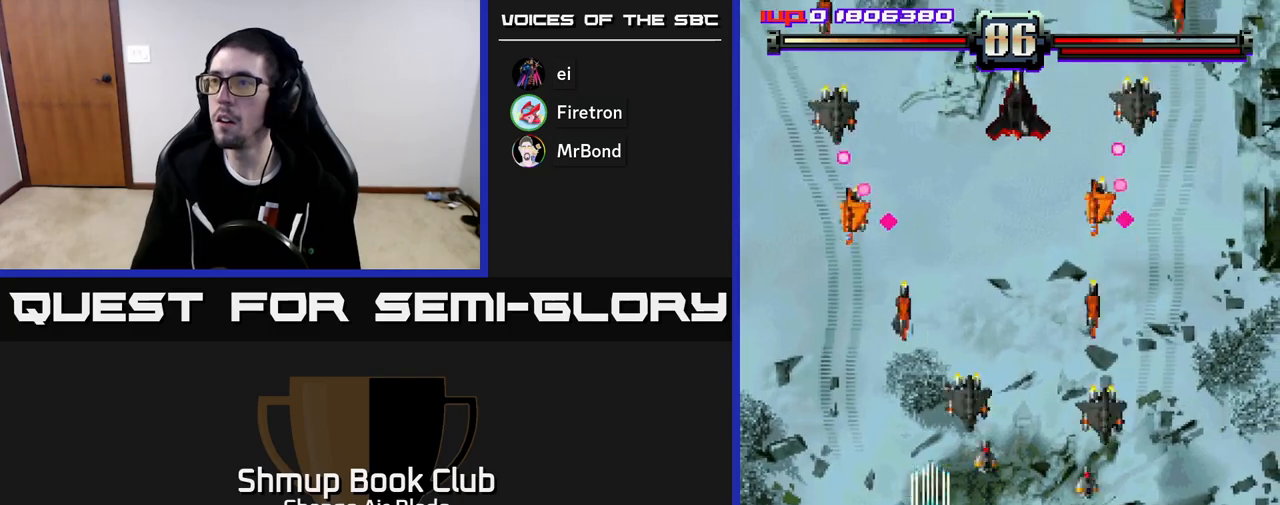
{"buttons": ["A", "DPAD_DOWN", "DPAD_LEFT"], "left_stick": "center", "right_stick": "center", "events": [[33, "DPAD_UP", "up"], [67, "DPAD_DOWN", "down"], [100, "DPAD_LEFT", "down"], [283, "DPAD_LEFT", "up"], [317, "DPAD_RIGHT", "down"], [450, "DPAD_RIGHT", "up"], [500, "DPAD_LEFT", "down"]]}
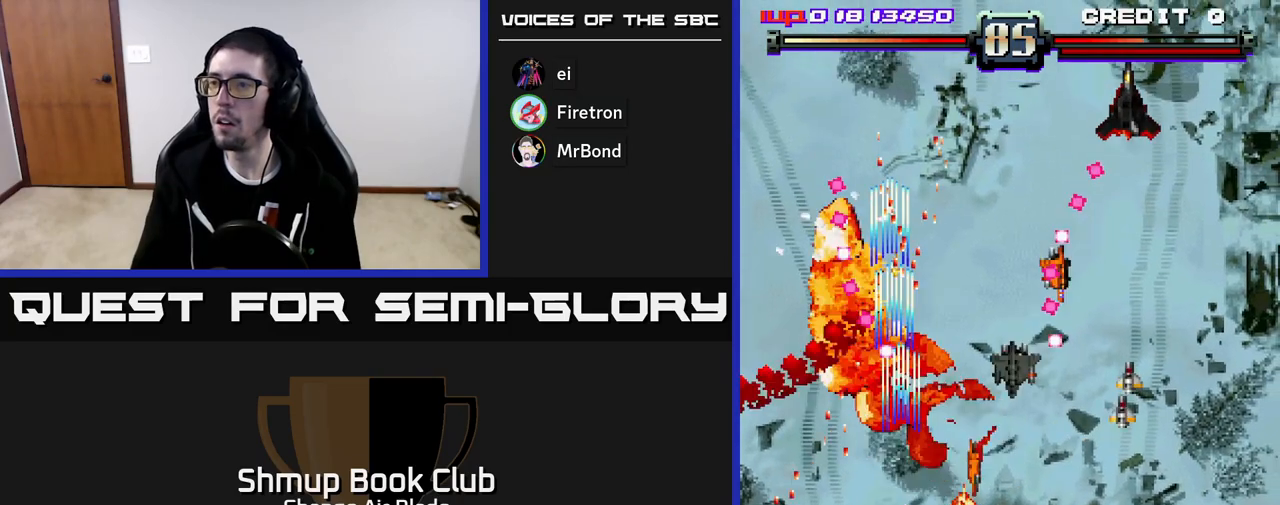
{"buttons": ["A", "DPAD_UP", "DPAD_LEFT"], "left_stick": "center", "right_stick": "center", "events": [[67, "DPAD_DOWN", "up"], [467, "DPAD_UP", "down"]]}
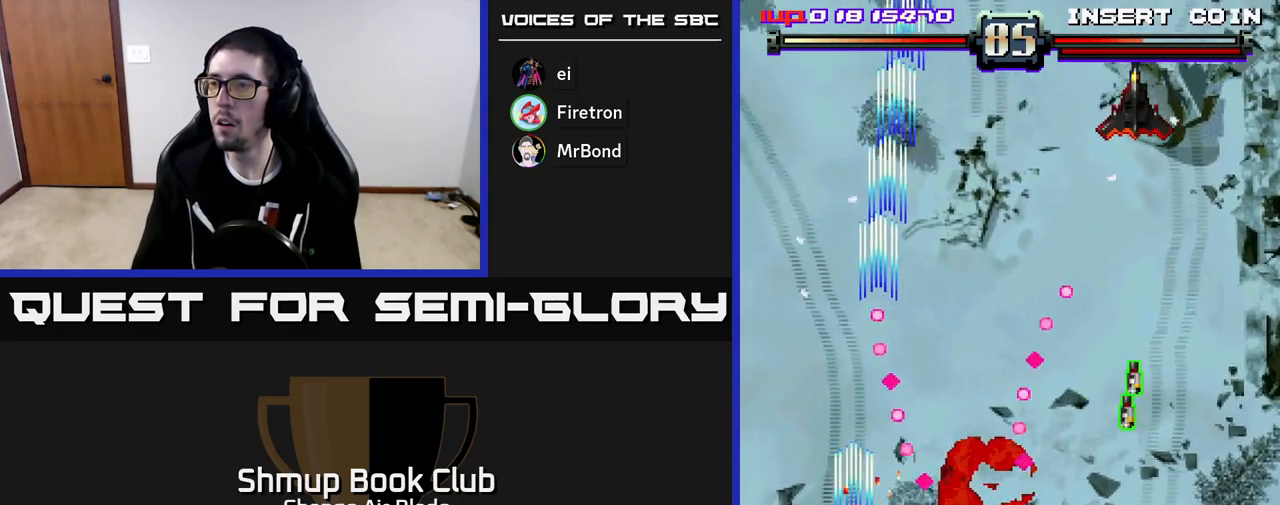
{"buttons": ["DPAD_UP"], "left_stick": "center", "right_stick": "center", "events": [[200, "A", "up"], [250, "DPAD_LEFT", "up"]]}
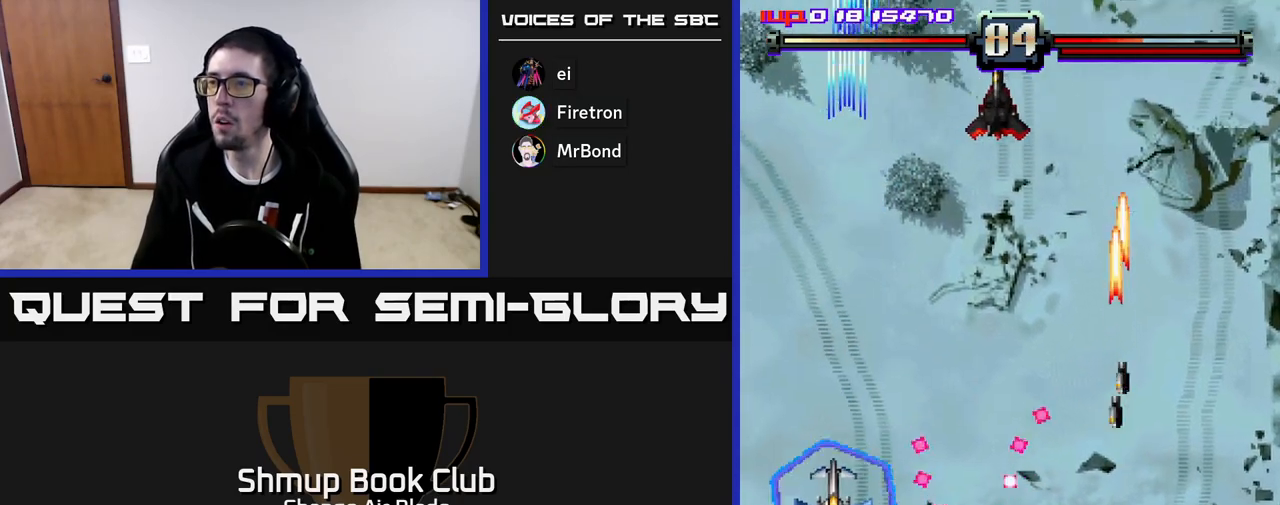
{"buttons": ["A", "DPAD_UP", "DPAD_LEFT"], "left_stick": "center", "right_stick": "center", "events": [[100, "DPAD_RIGHT", "down"], [183, "A", "down"], [450, "DPAD_RIGHT", "up"], [483, "DPAD_LEFT", "down"]]}
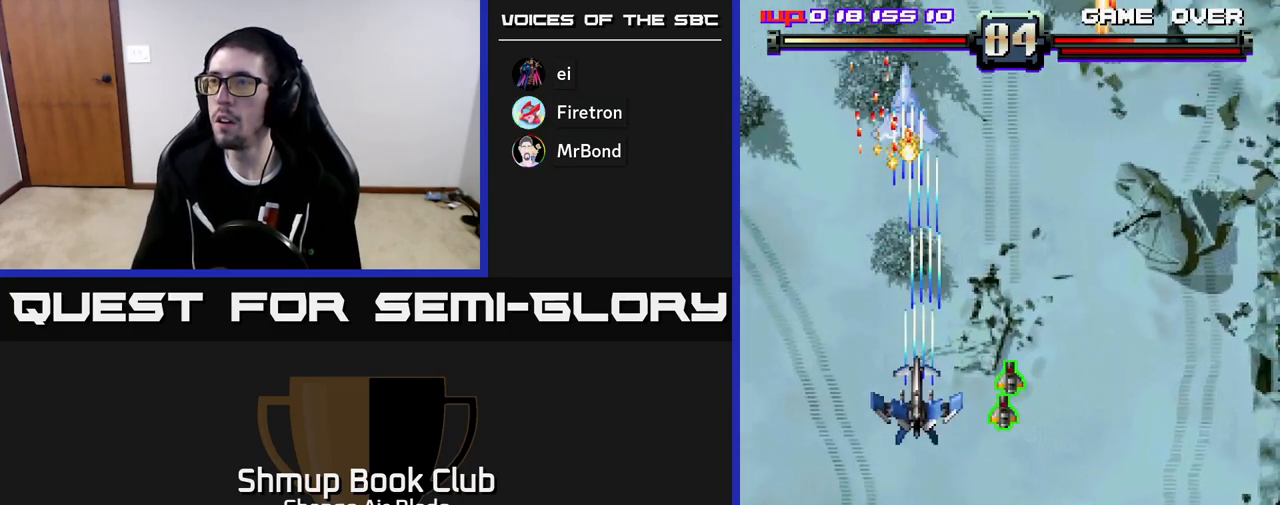
{"buttons": ["A", "DPAD_UP"], "left_stick": "center", "right_stick": "center", "events": [[117, "DPAD_LEFT", "up"], [117, "DPAD_UP", "up"], [133, "DPAD_RIGHT", "down"], [183, "DPAD_DOWN", "down"], [200, "DPAD_RIGHT", "up"], [450, "DPAD_DOWN", "up"], [500, "DPAD_UP", "down"]]}
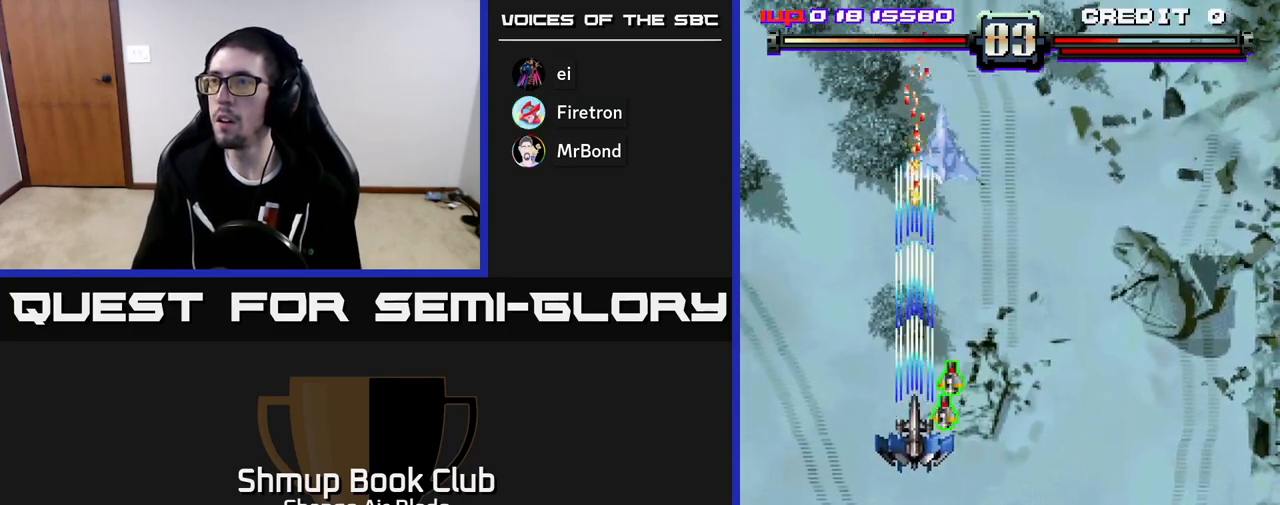
{"buttons": ["A", "DPAD_DOWN", "DPAD_RIGHT"], "left_stick": "center", "right_stick": "center", "events": [[117, "DPAD_RIGHT", "down"], [133, "DPAD_UP", "up"], [267, "DPAD_DOWN", "down"]]}
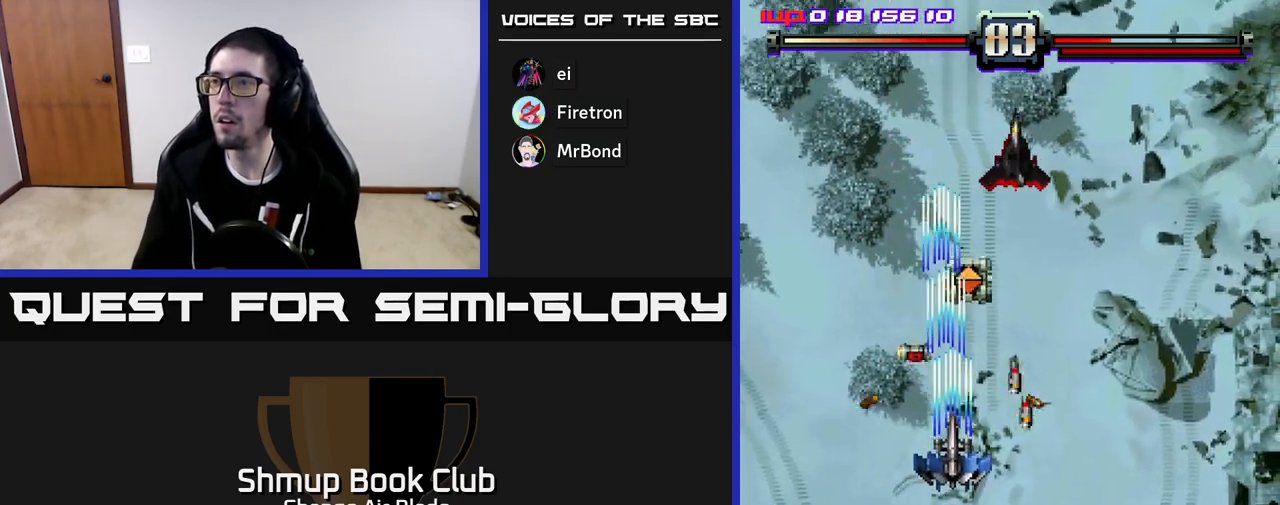
{"buttons": ["A", "DPAD_RIGHT"], "left_stick": "center", "right_stick": "center"}
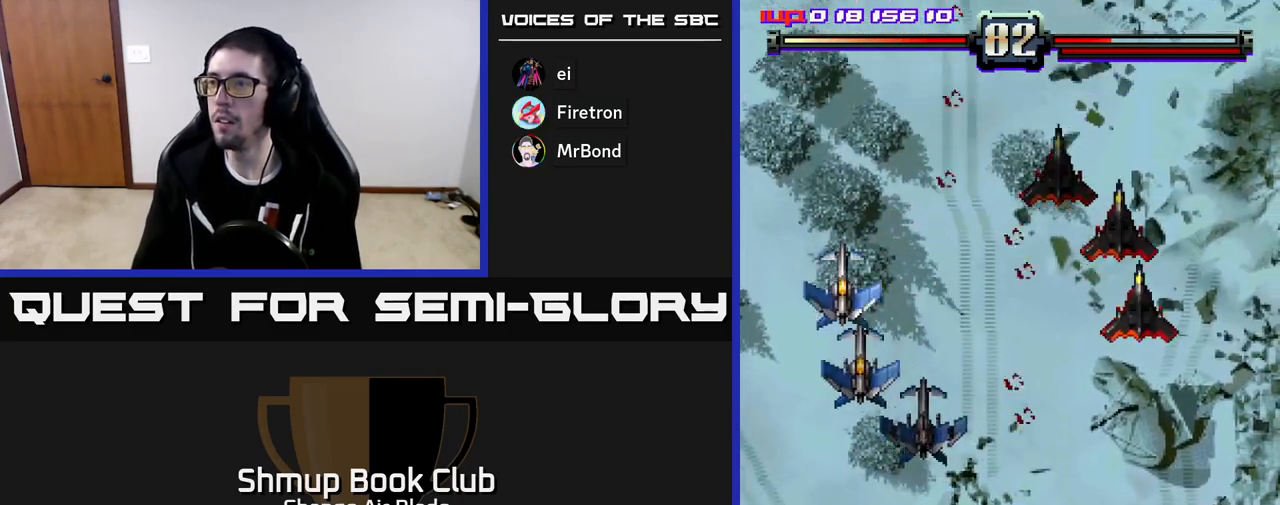
{"buttons": ["DPAD_RIGHT"], "left_stick": "center", "right_stick": "center", "events": [[17, "DPAD_RIGHT", "up"], [17, "DPAD_UP", "down"], [133, "DPAD_RIGHT", "down"], [133, "DPAD_UP", "up"], [217, "DPAD_RIGHT", "up"], [450, "DPAD_RIGHT", "down"], [483, "A", "up"]]}
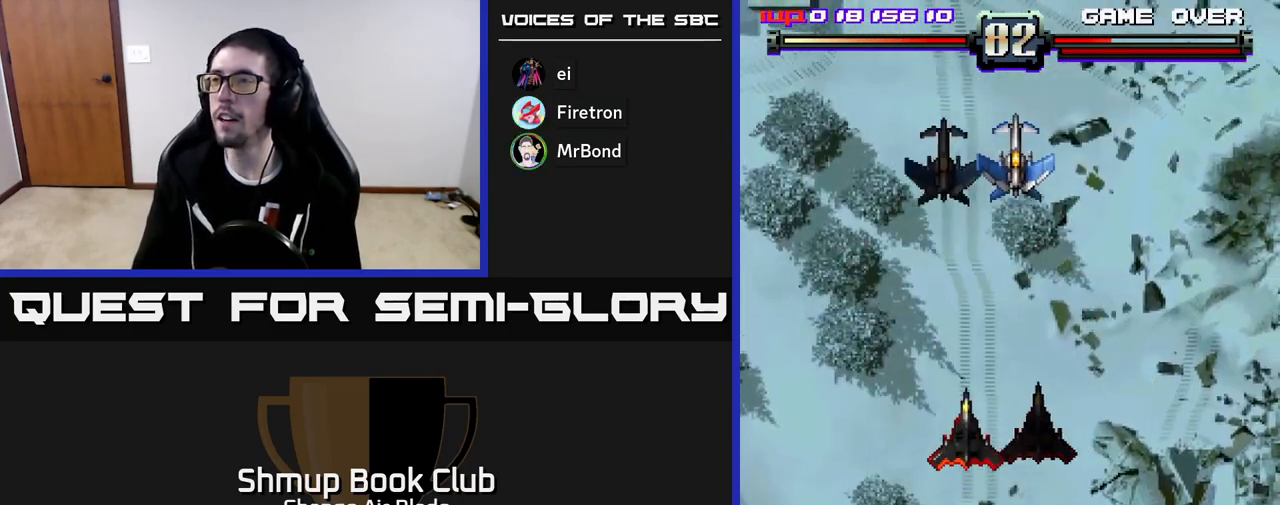
{"buttons": ["A", "DPAD_DOWN", "DPAD_LEFT"], "left_stick": "center", "right_stick": "center", "events": [[67, "DPAD_DOWN", "down"], [83, "A", "down"], [117, "DPAD_RIGHT", "up"], [383, "DPAD_LEFT", "down"]]}
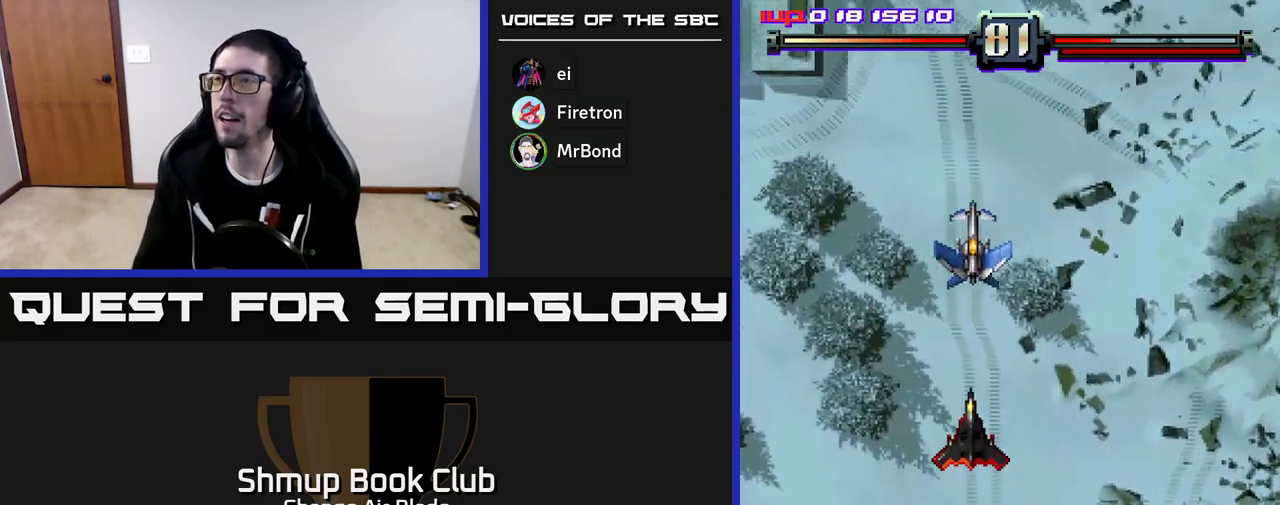
{"buttons": ["A", "DPAD_DOWN"], "left_stick": "center", "right_stick": "center", "events": [[117, "DPAD_LEFT", "up"], [183, "DPAD_RIGHT", "down"], [217, "DPAD_DOWN", "up"], [233, "DPAD_RIGHT", "up"], [250, "DPAD_UP", "down"], [433, "DPAD_UP", "up"], [467, "DPAD_DOWN", "down"]]}
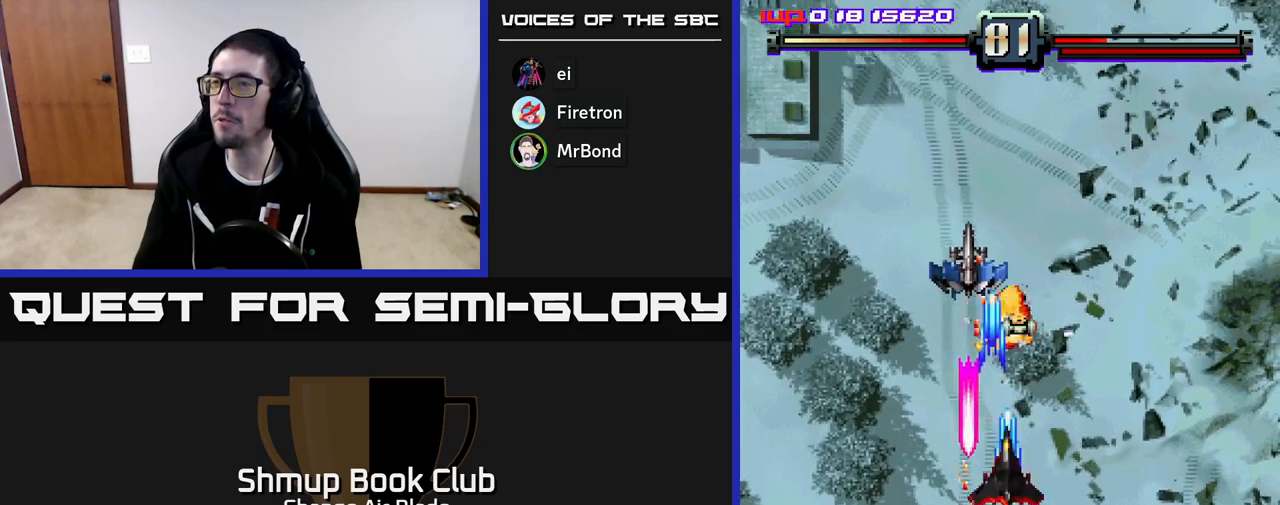
{"buttons": ["A", "DPAD_UP", "DPAD_LEFT"], "left_stick": "center", "right_stick": "center", "events": [[133, "DPAD_RIGHT", "down"], [167, "DPAD_DOWN", "up"], [167, "X", "down"], [200, "DPAD_UP", "down"], [317, "X", "up"], [333, "DPAD_RIGHT", "up"], [467, "DPAD_LEFT", "down"]]}